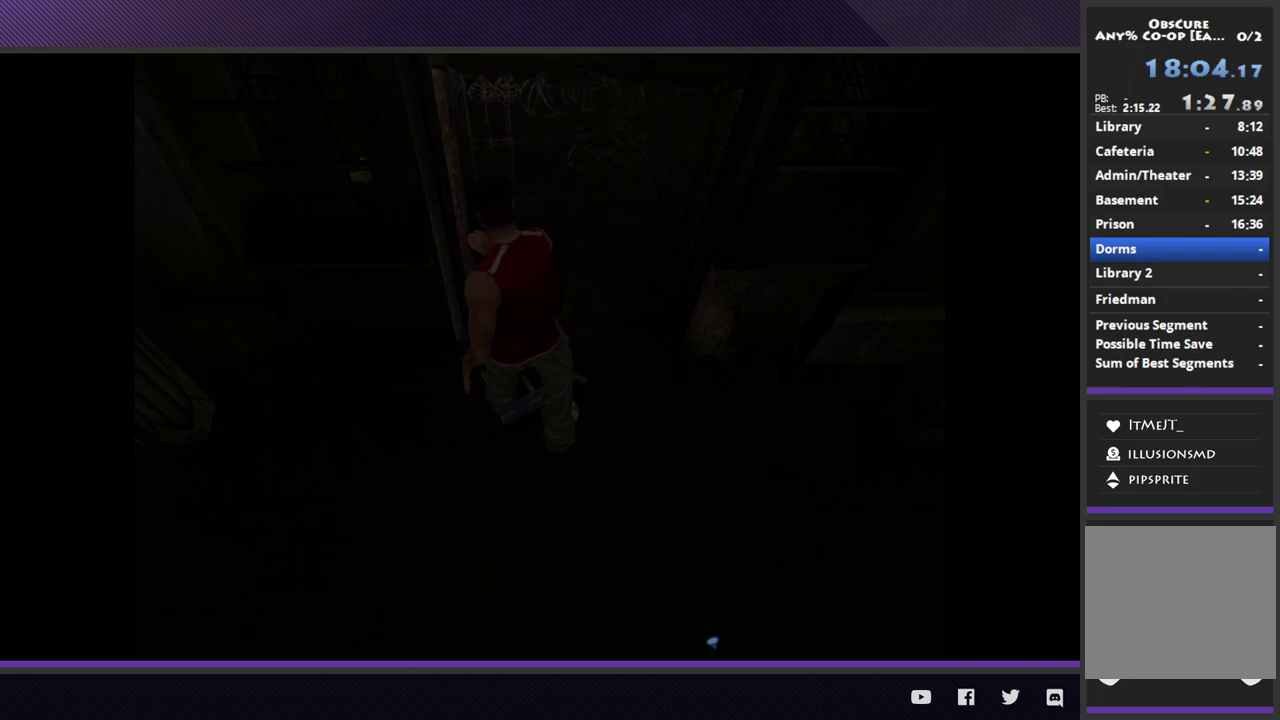
Gameplay with a controller (Xbox layout); each line is a JSON object with the inputs held at the frame after it.
{"buttons": [], "left_stick": "center", "right_stick": "center"}
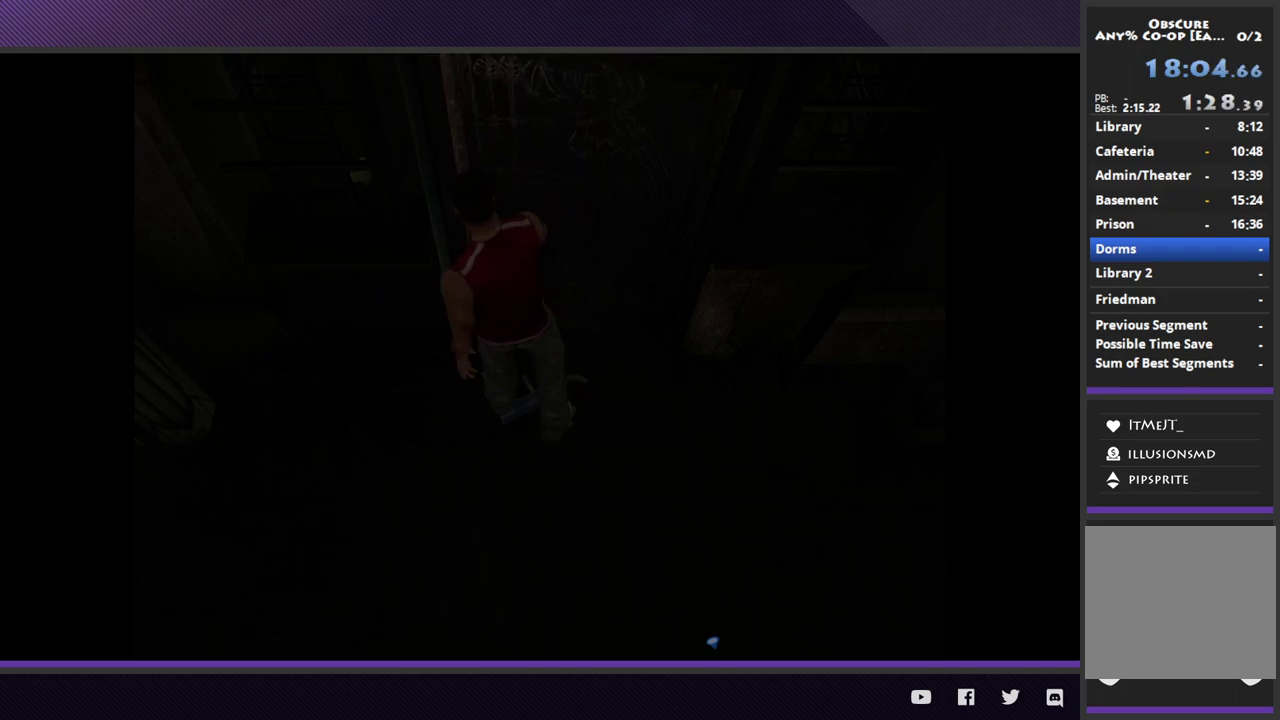
{"buttons": [], "left_stick": "center", "right_stick": "center"}
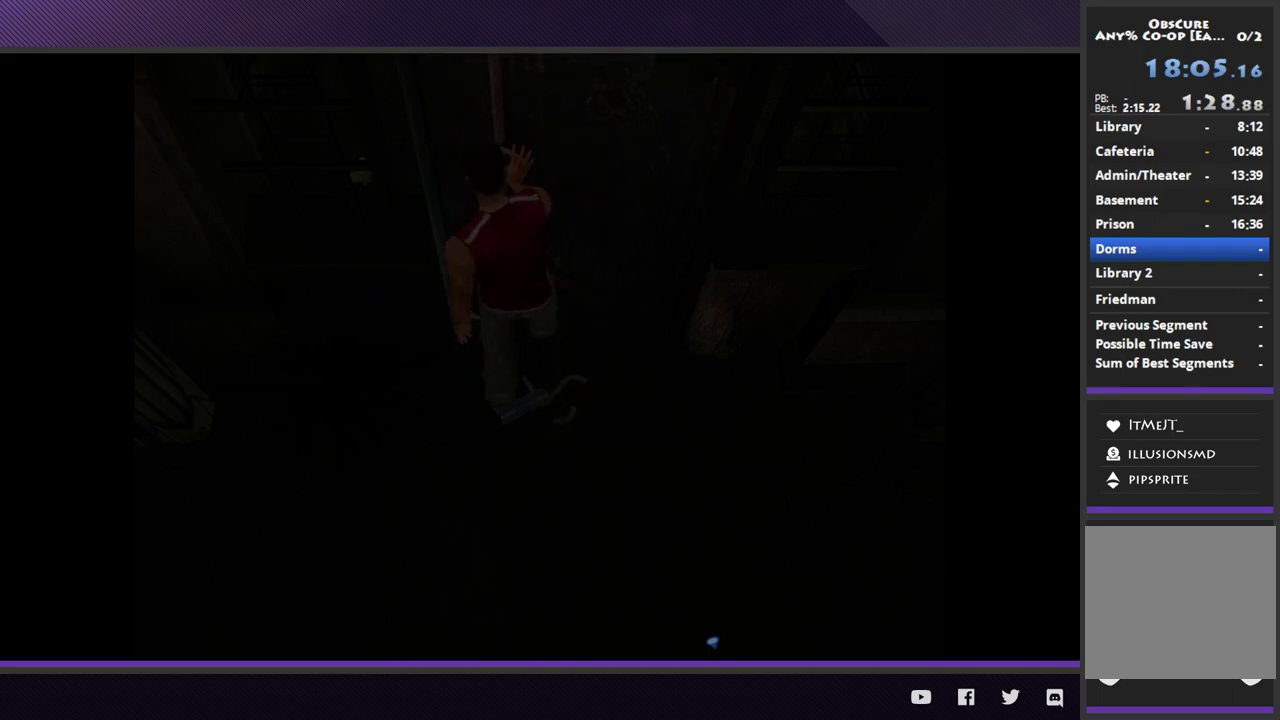
{"buttons": [], "left_stick": "center", "right_stick": "center"}
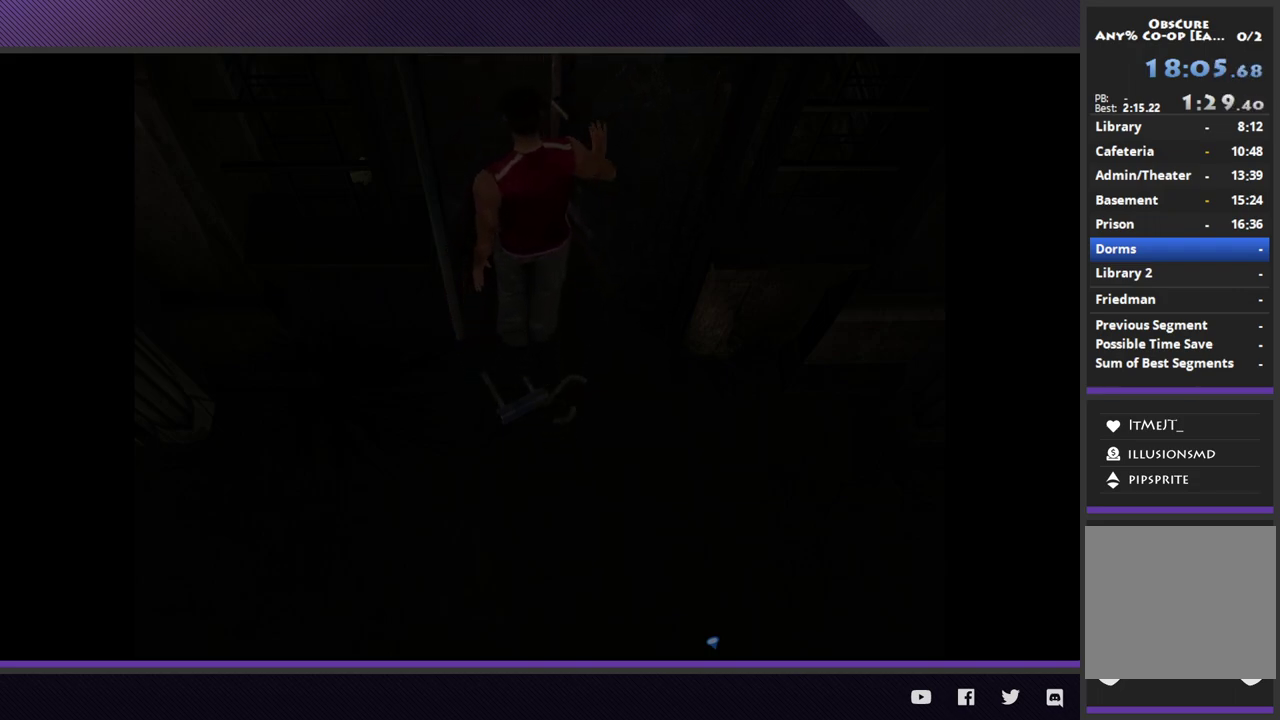
{"buttons": [], "left_stick": "up", "right_stick": "center"}
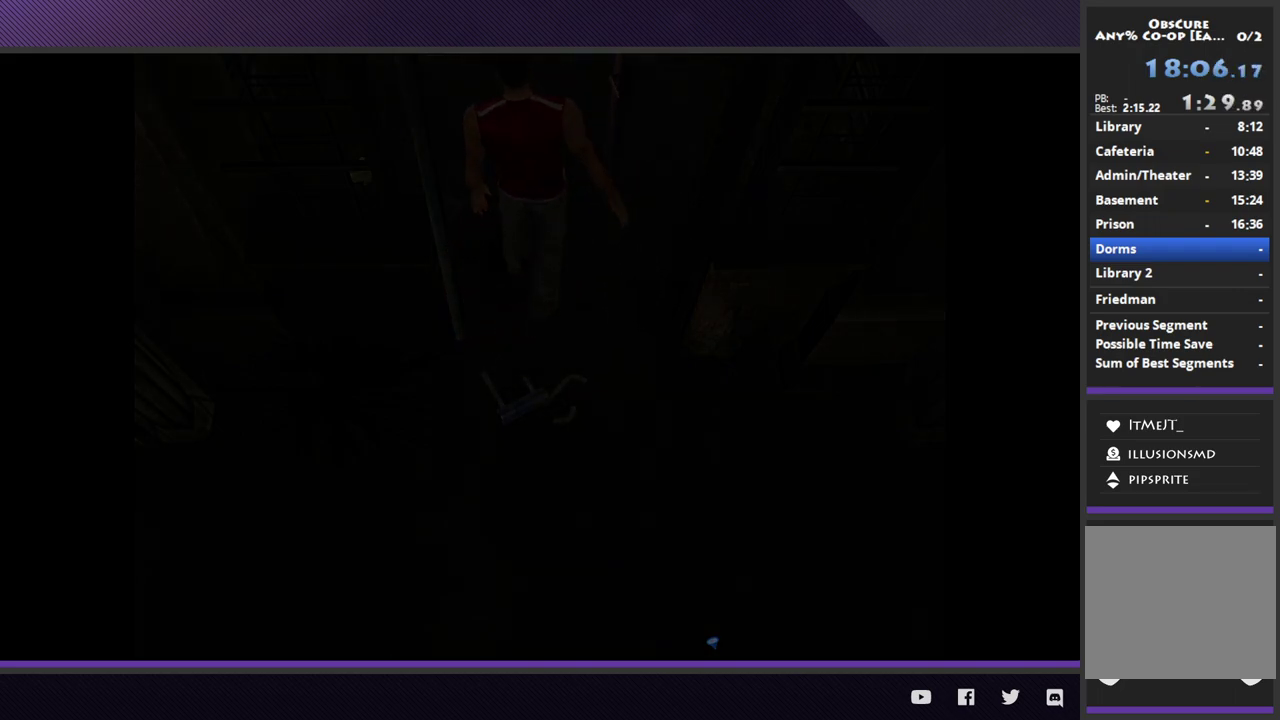
{"buttons": [], "left_stick": "up", "right_stick": "center"}
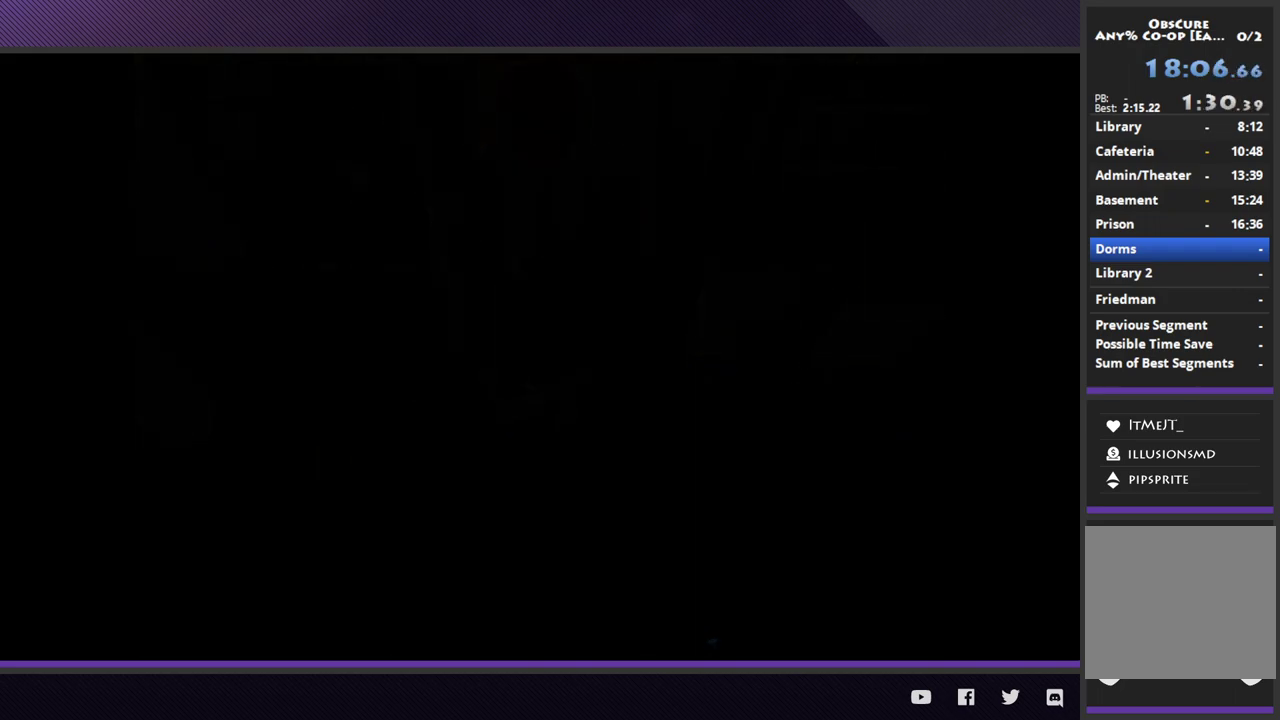
{"buttons": ["R2"], "left_stick": "up", "right_stick": "center"}
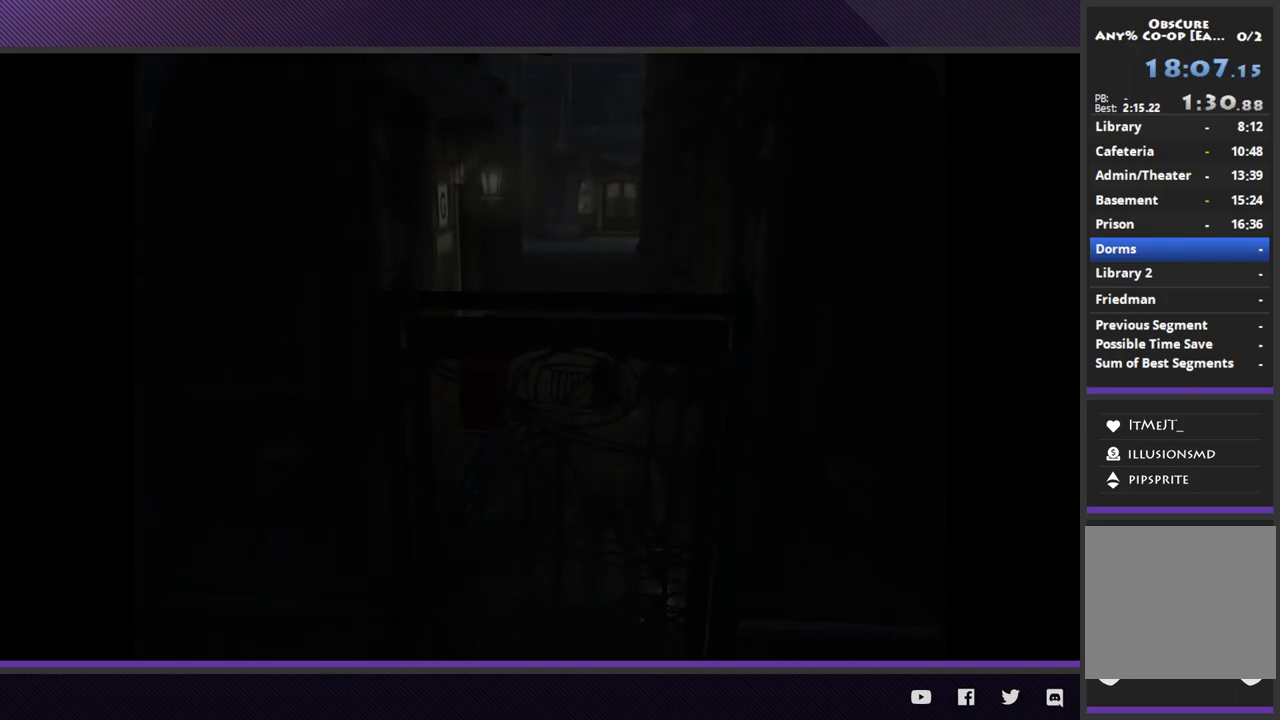
{"buttons": ["R2"], "left_stick": "up", "right_stick": "center"}
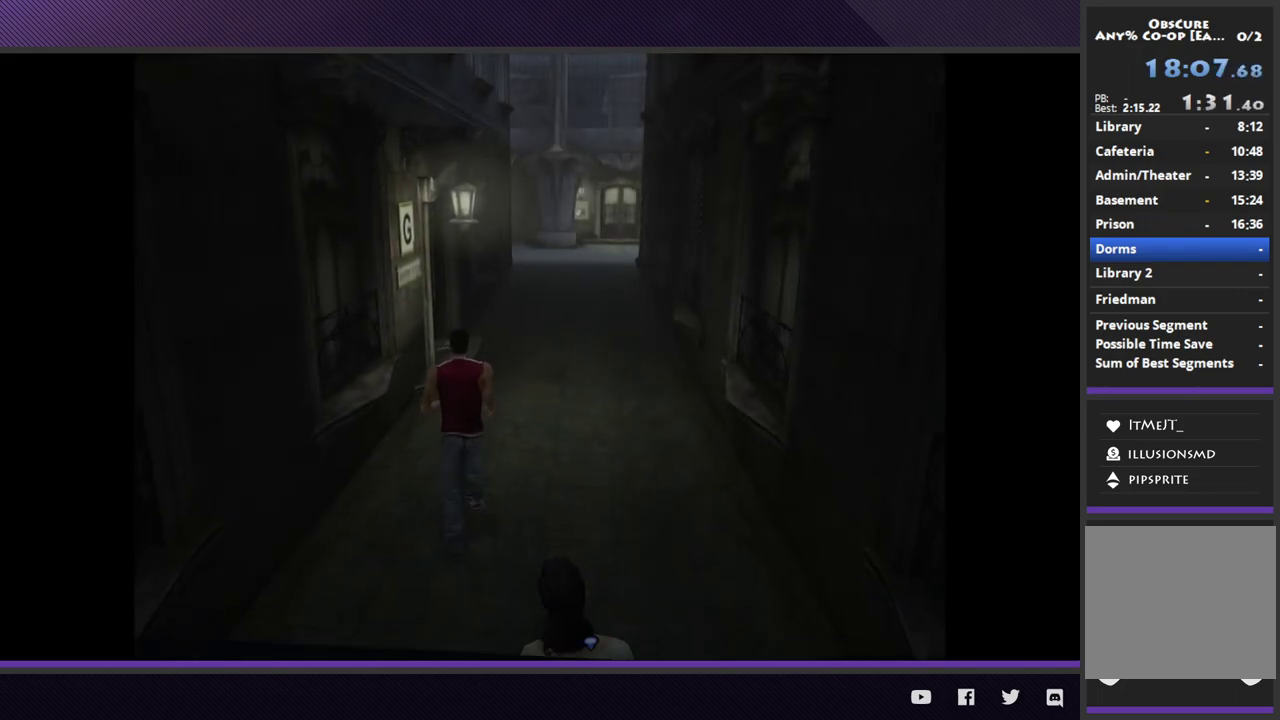
{"buttons": ["R2"], "left_stick": "up", "right_stick": "center"}
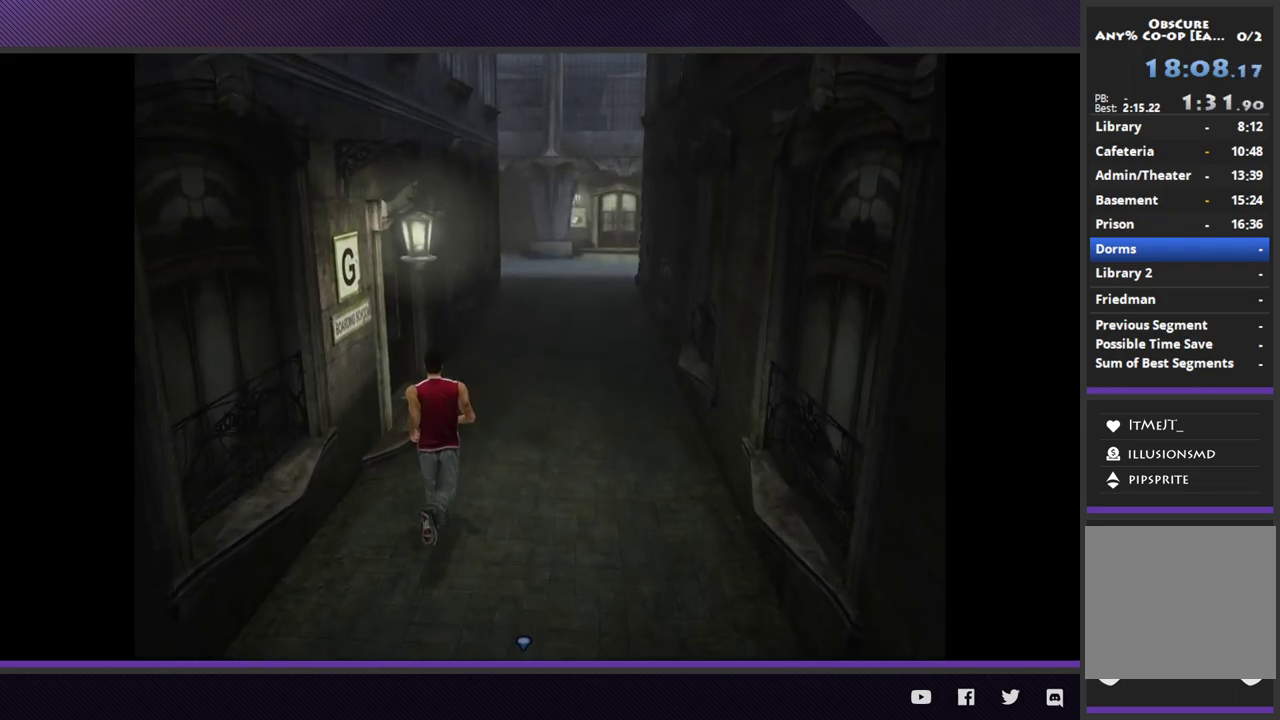
{"buttons": ["R2"], "left_stick": "up", "right_stick": "center"}
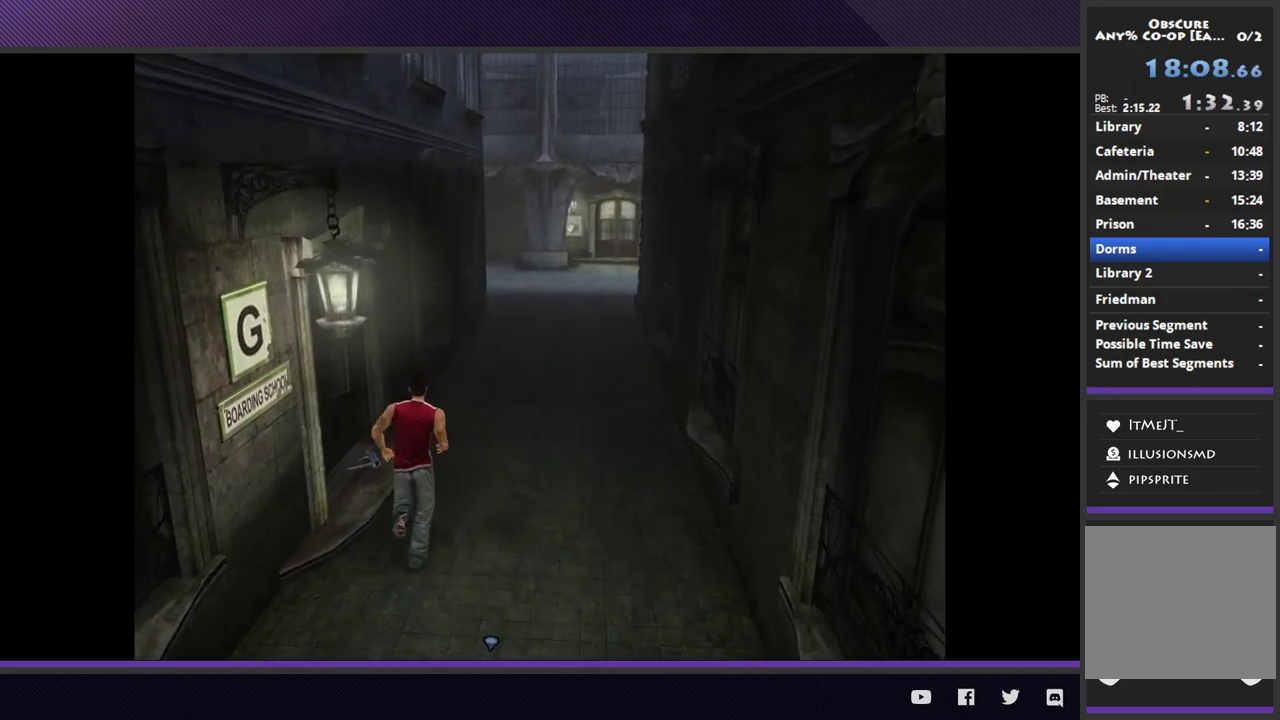
{"buttons": ["A"], "left_stick": "left", "right_stick": "center"}
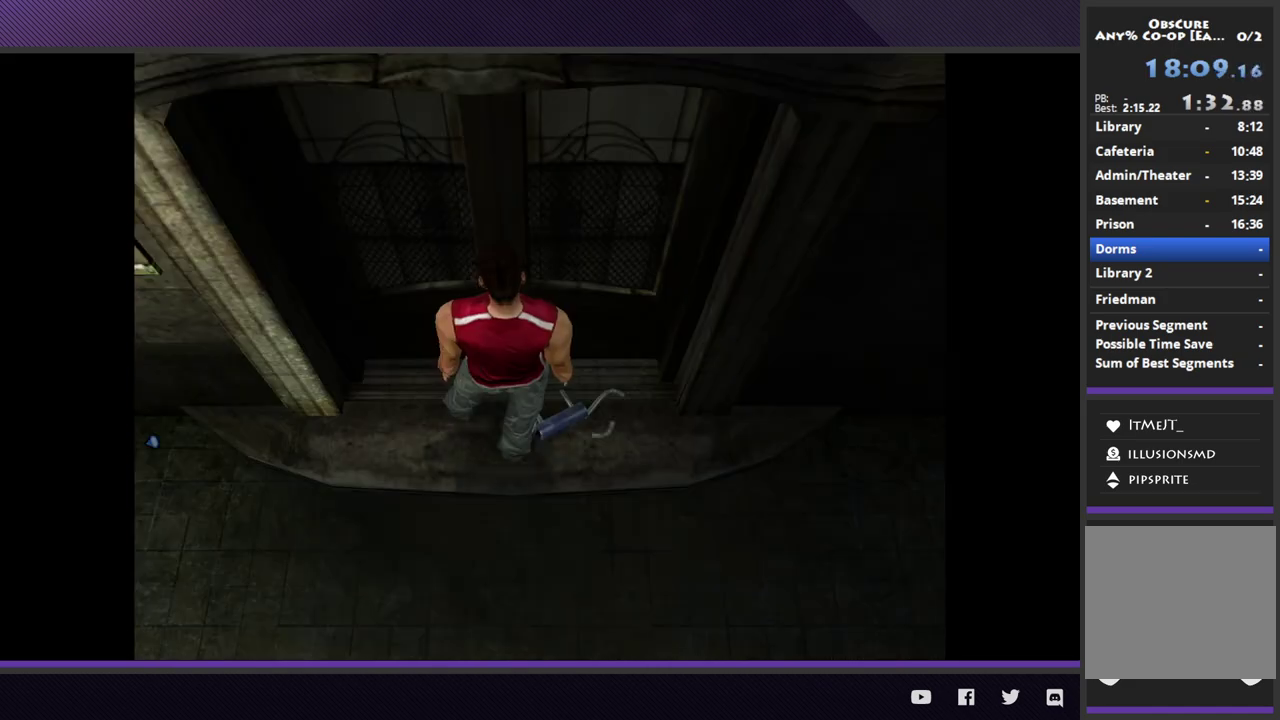
{"buttons": [], "left_stick": "center", "right_stick": "center"}
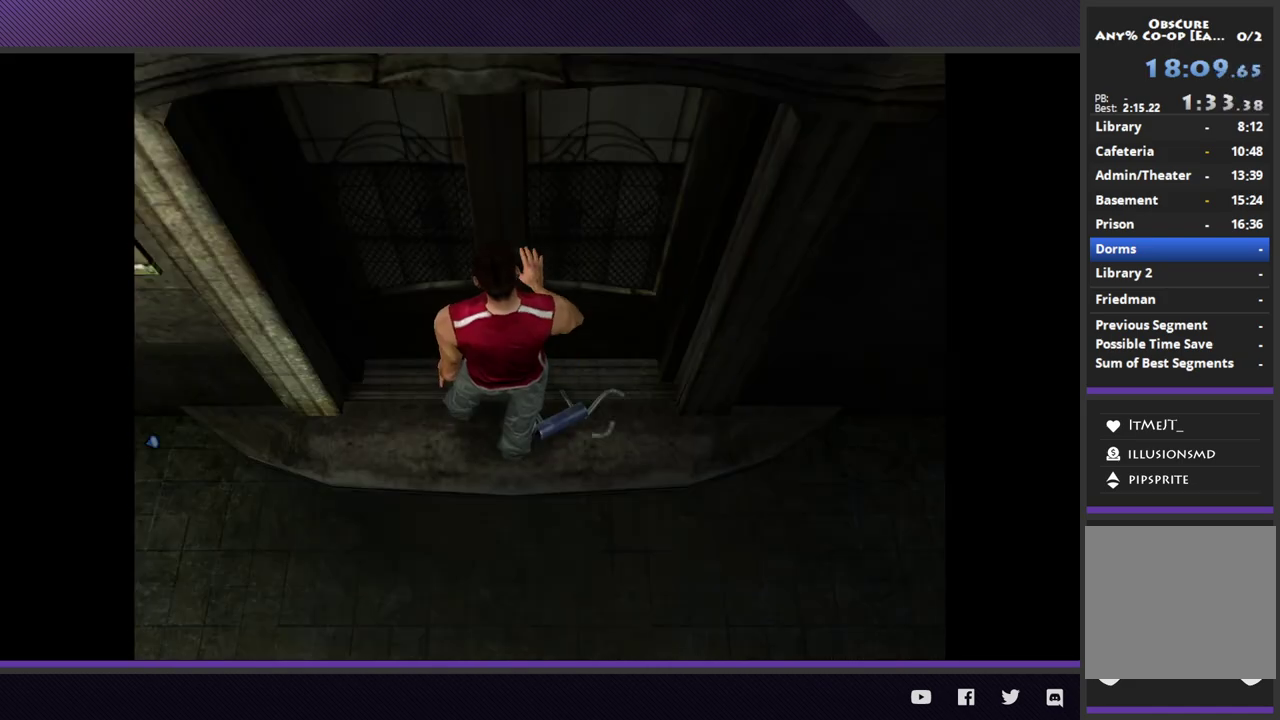
{"buttons": [], "left_stick": "center", "right_stick": "center"}
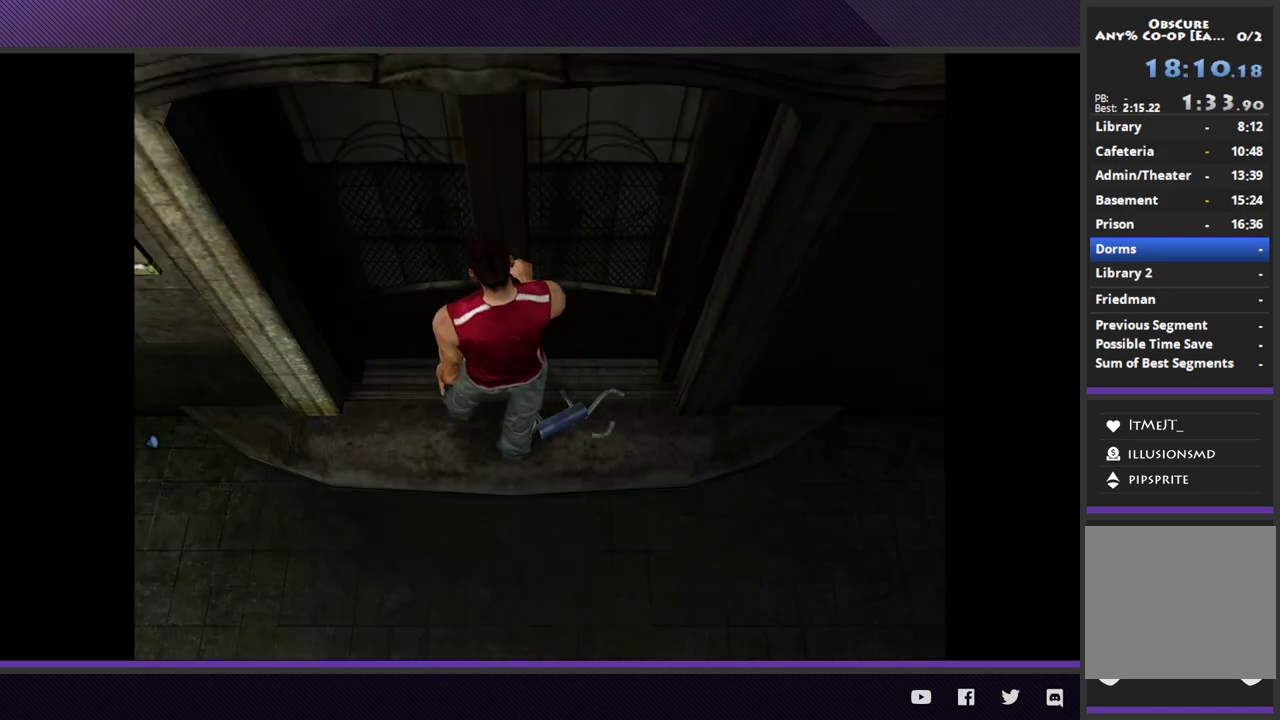
{"buttons": [], "left_stick": "center", "right_stick": "center"}
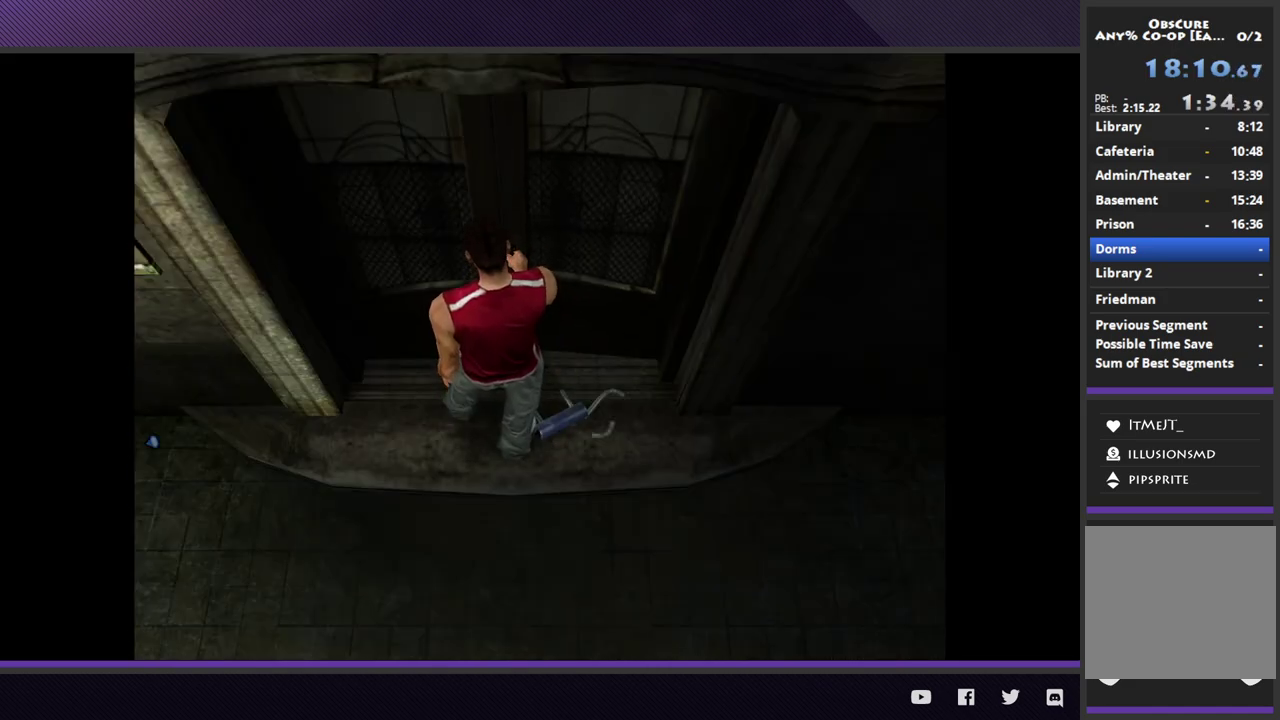
{"buttons": [], "left_stick": "center", "right_stick": "center"}
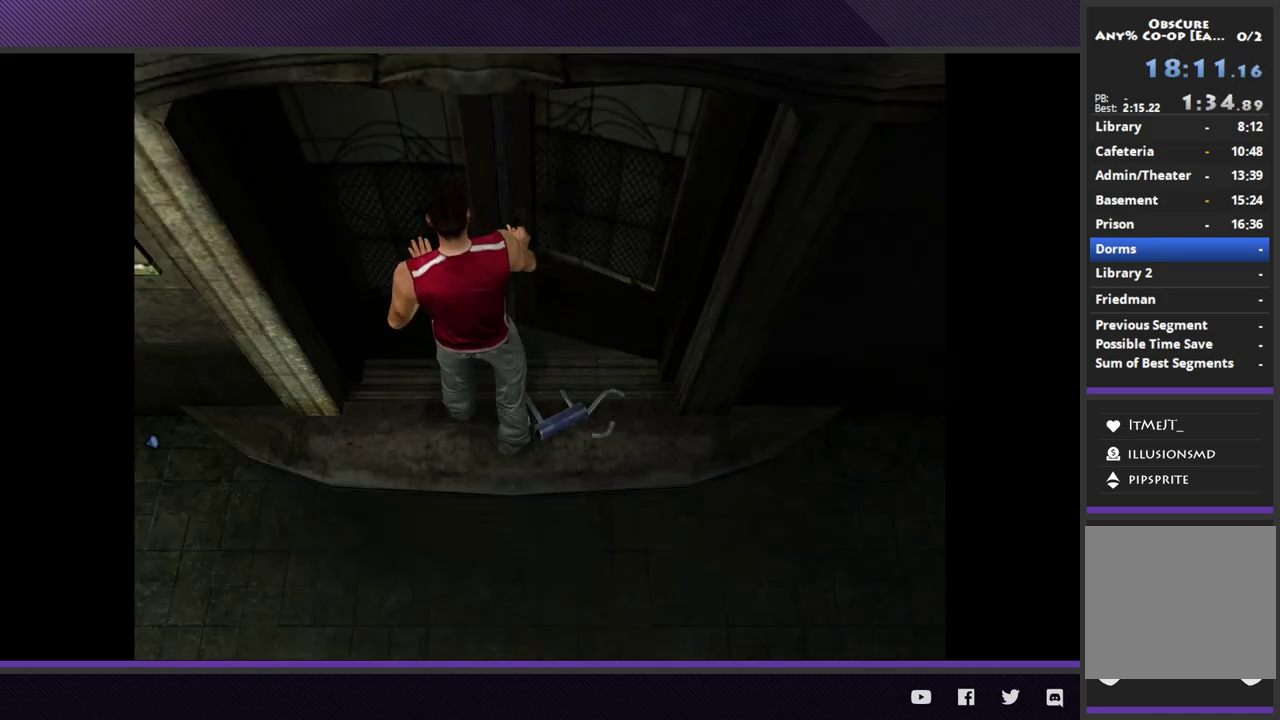
{"buttons": [], "left_stick": "center", "right_stick": "center"}
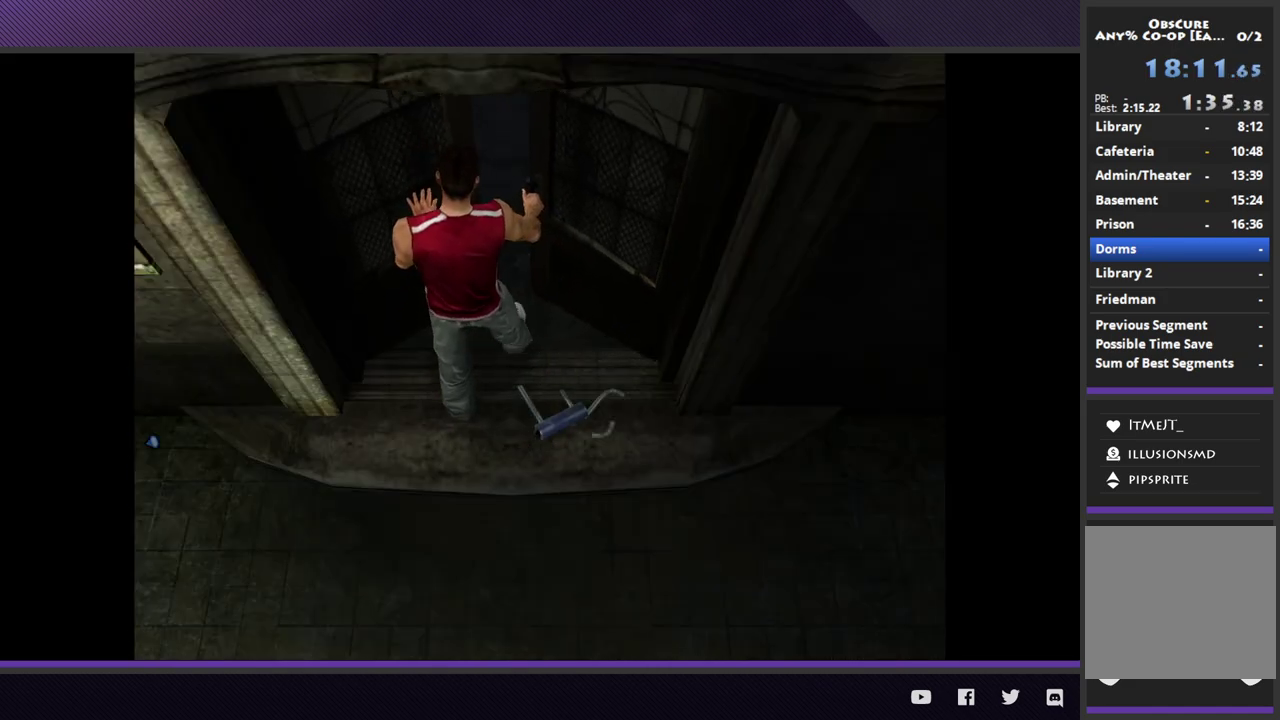
{"buttons": [], "left_stick": "center", "right_stick": "center"}
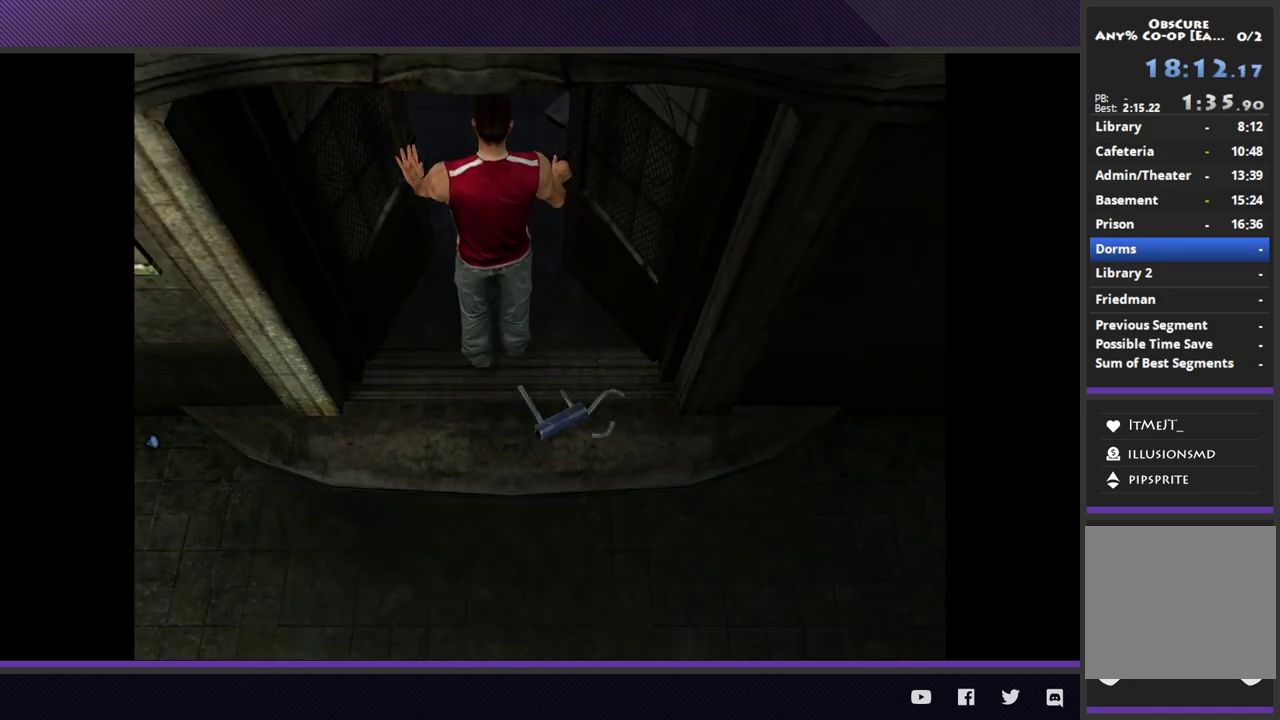
{"buttons": ["R1"], "left_stick": "center", "right_stick": "center"}
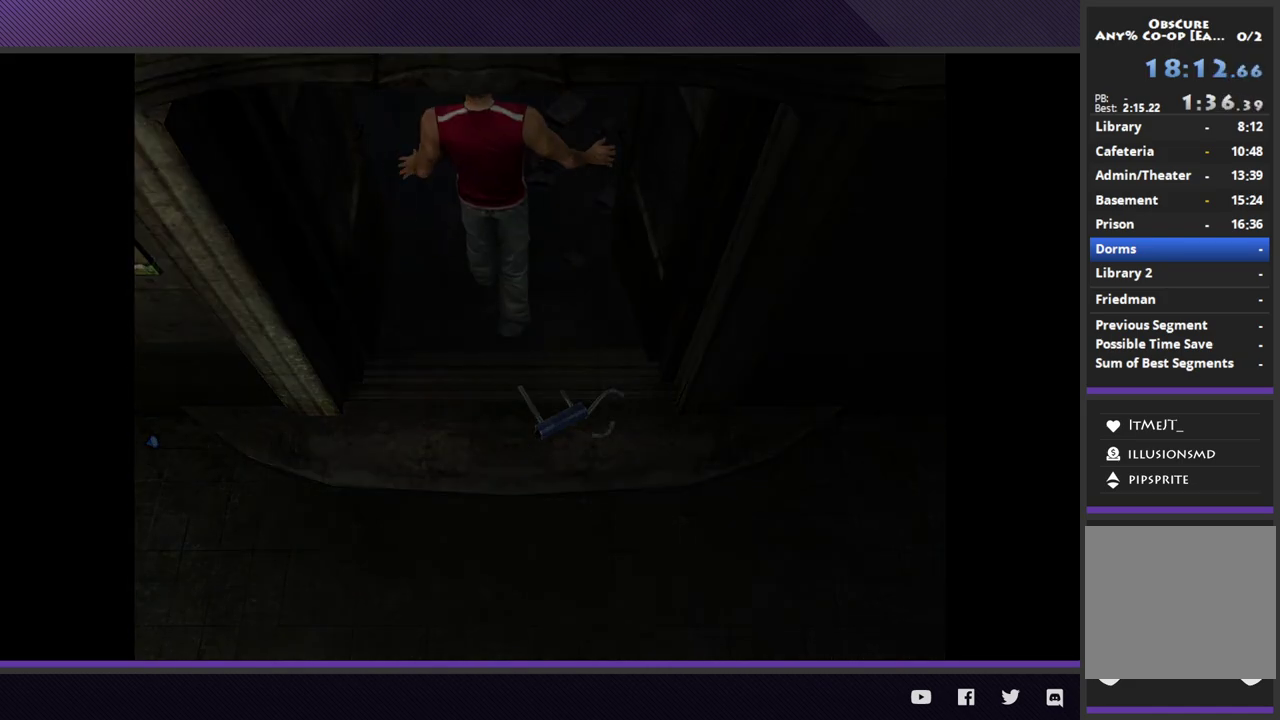
{"buttons": ["R1"], "left_stick": "center", "right_stick": "center"}
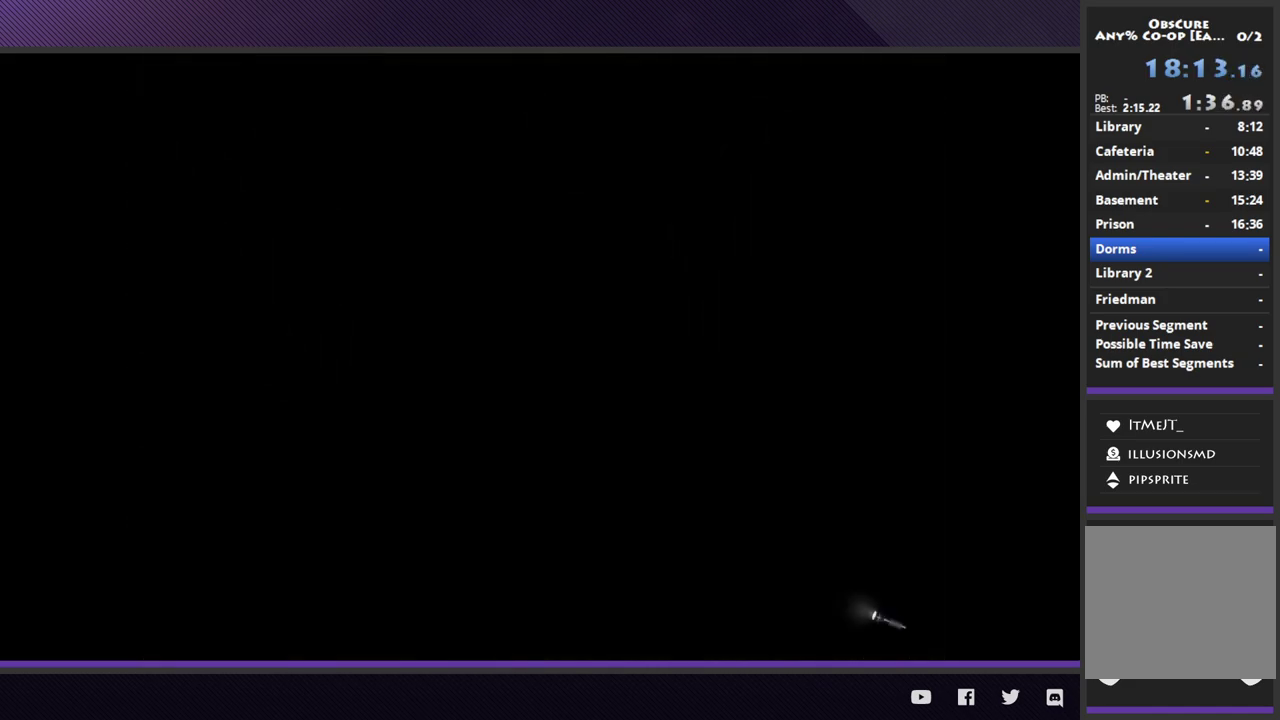
{"buttons": ["R1"], "left_stick": "center", "right_stick": "center"}
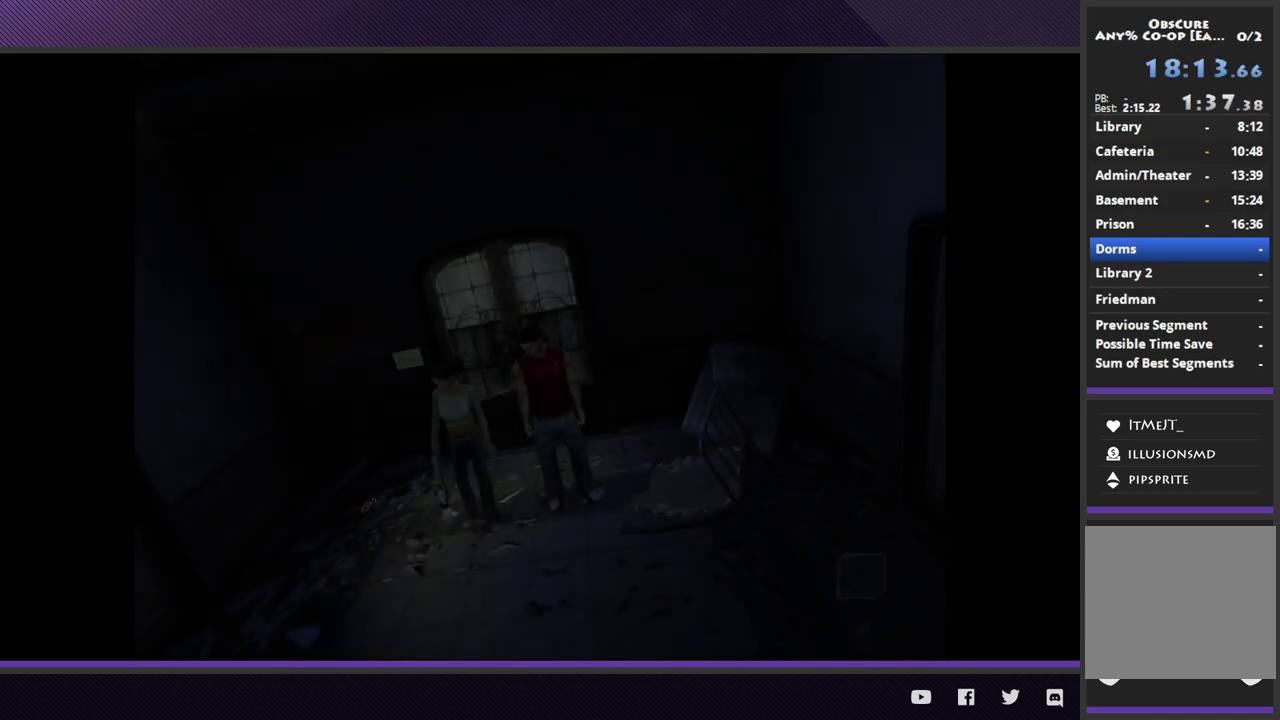
{"buttons": ["R1"], "left_stick": "center", "right_stick": "center"}
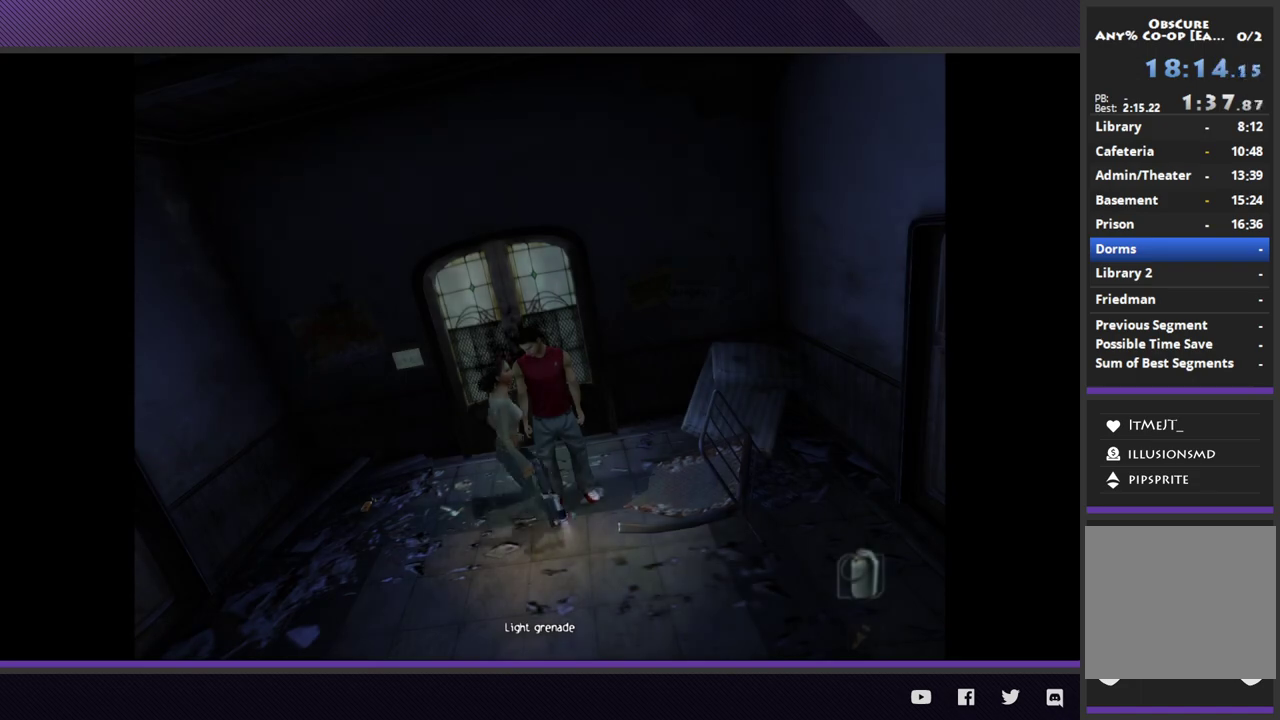
{"buttons": ["R1", "DPAD_DOWN"], "left_stick": "center", "right_stick": "center"}
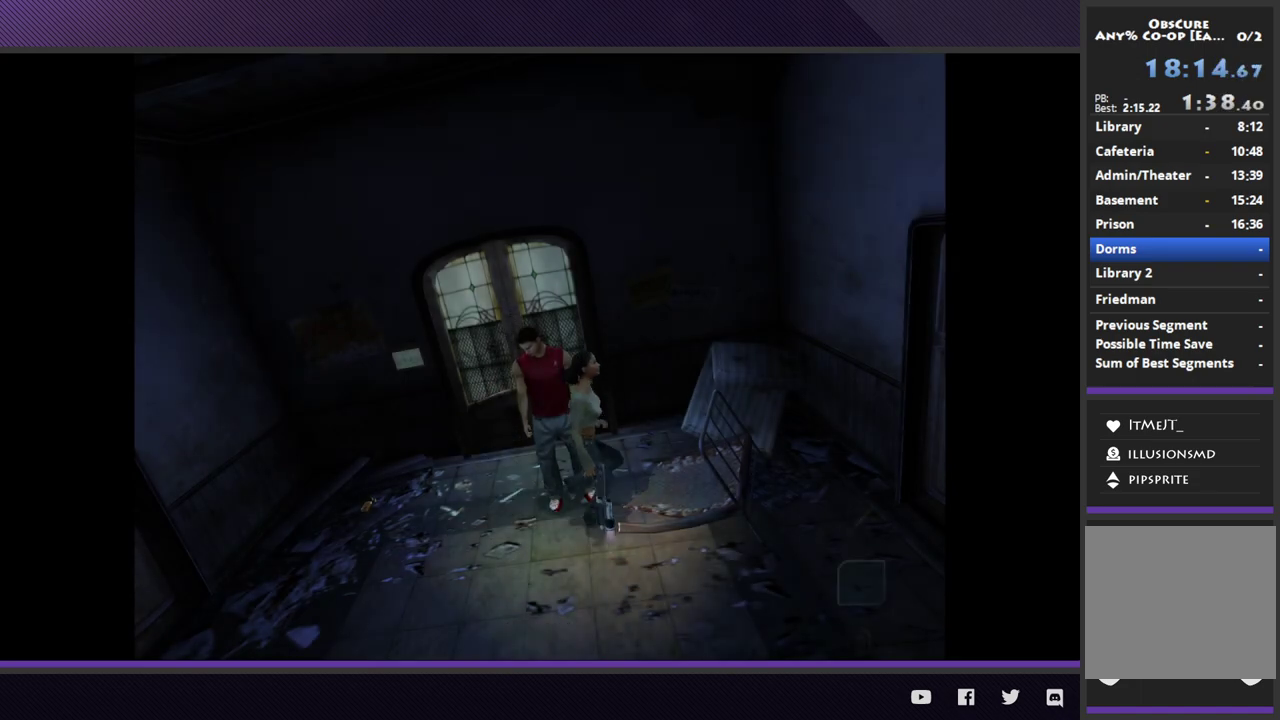
{"buttons": ["R1"], "left_stick": "center", "right_stick": "center"}
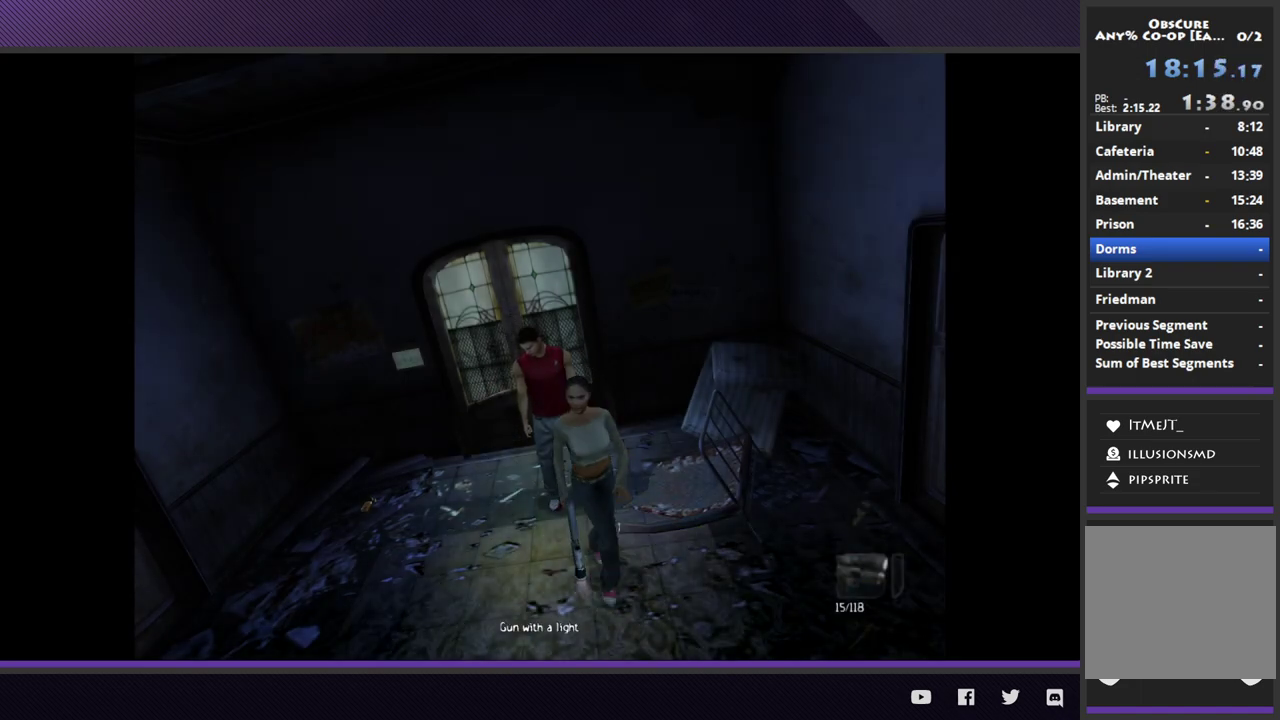
{"buttons": ["R1"], "left_stick": "center", "right_stick": "center"}
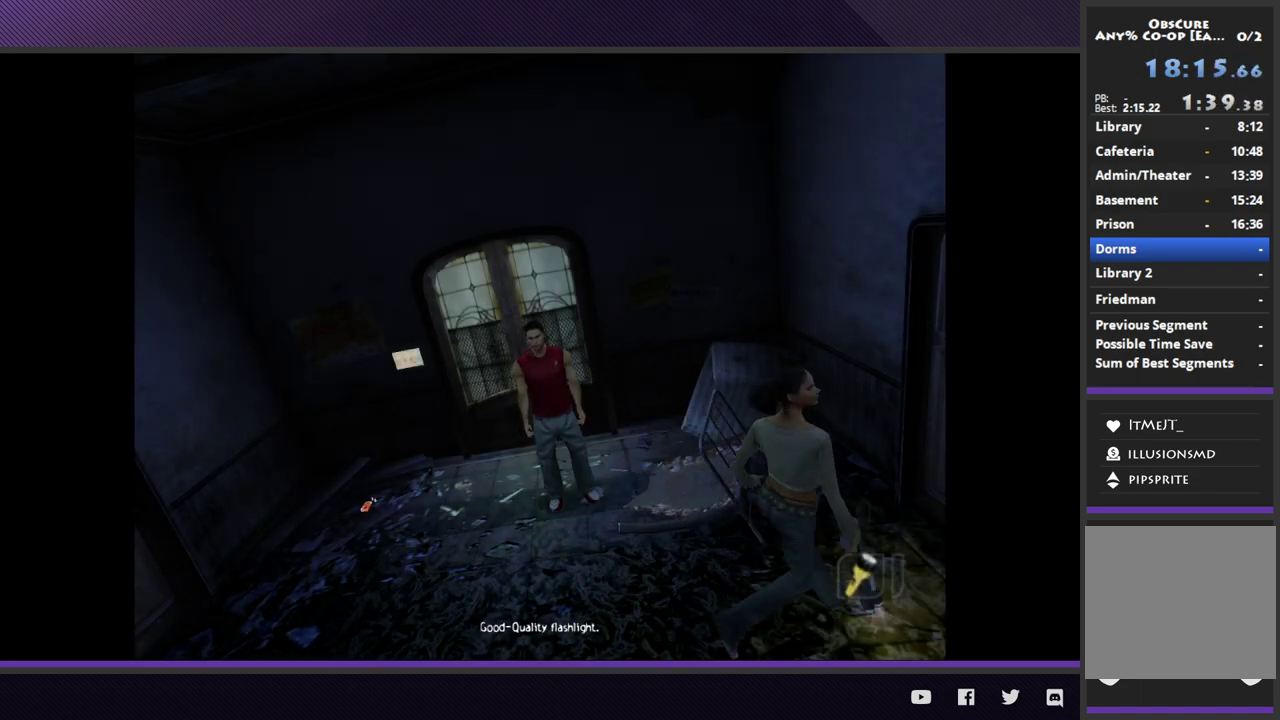
{"buttons": [], "left_stick": "center", "right_stick": "center"}
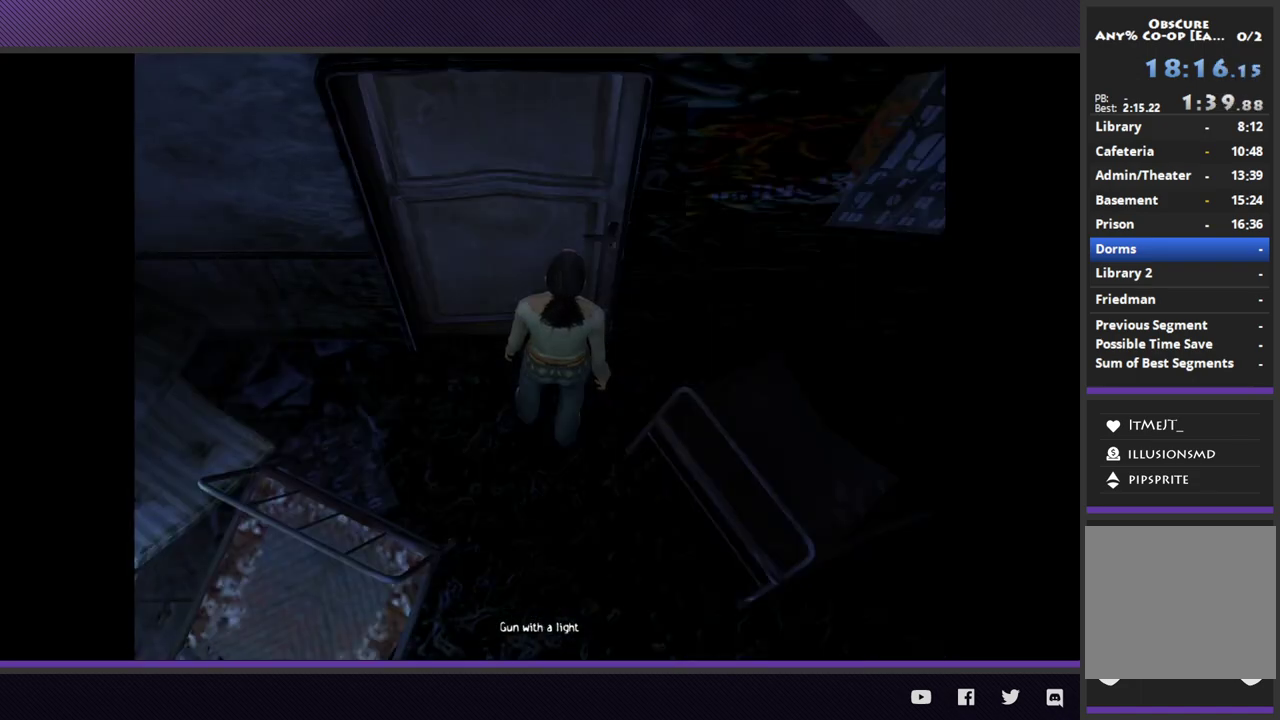
{"buttons": [], "left_stick": "center", "right_stick": "center"}
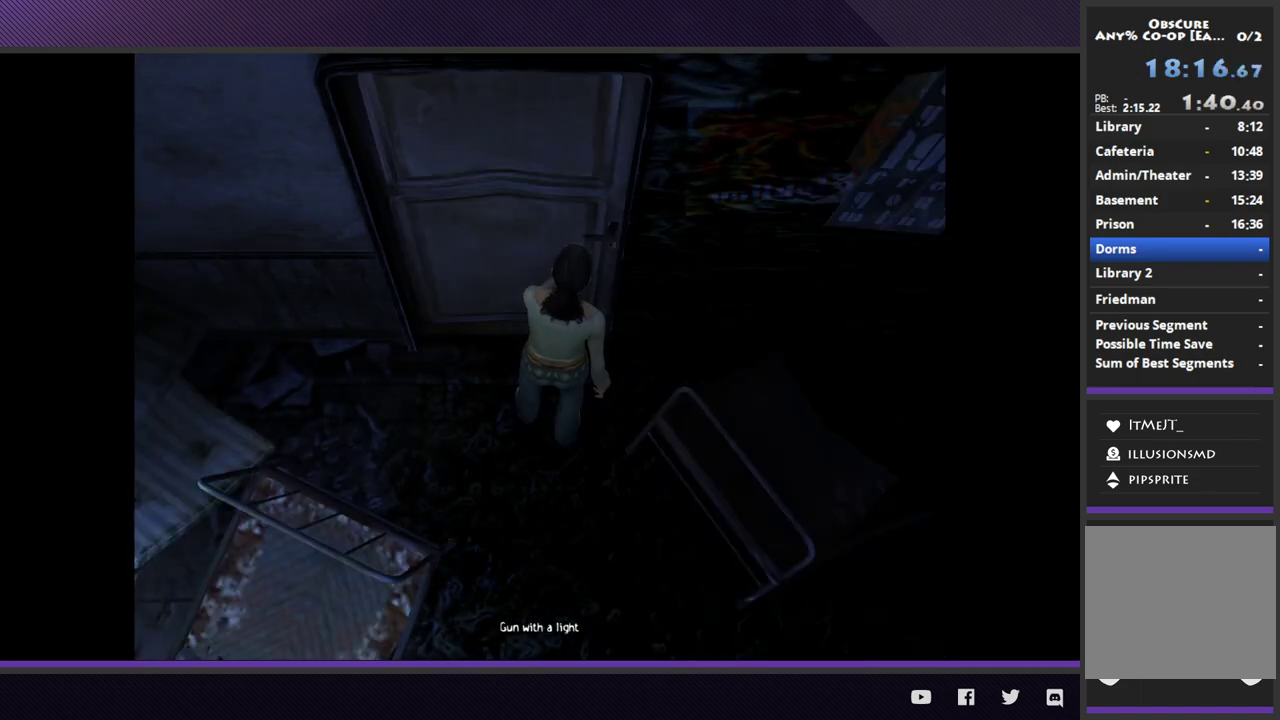
{"buttons": [], "left_stick": "center", "right_stick": "center"}
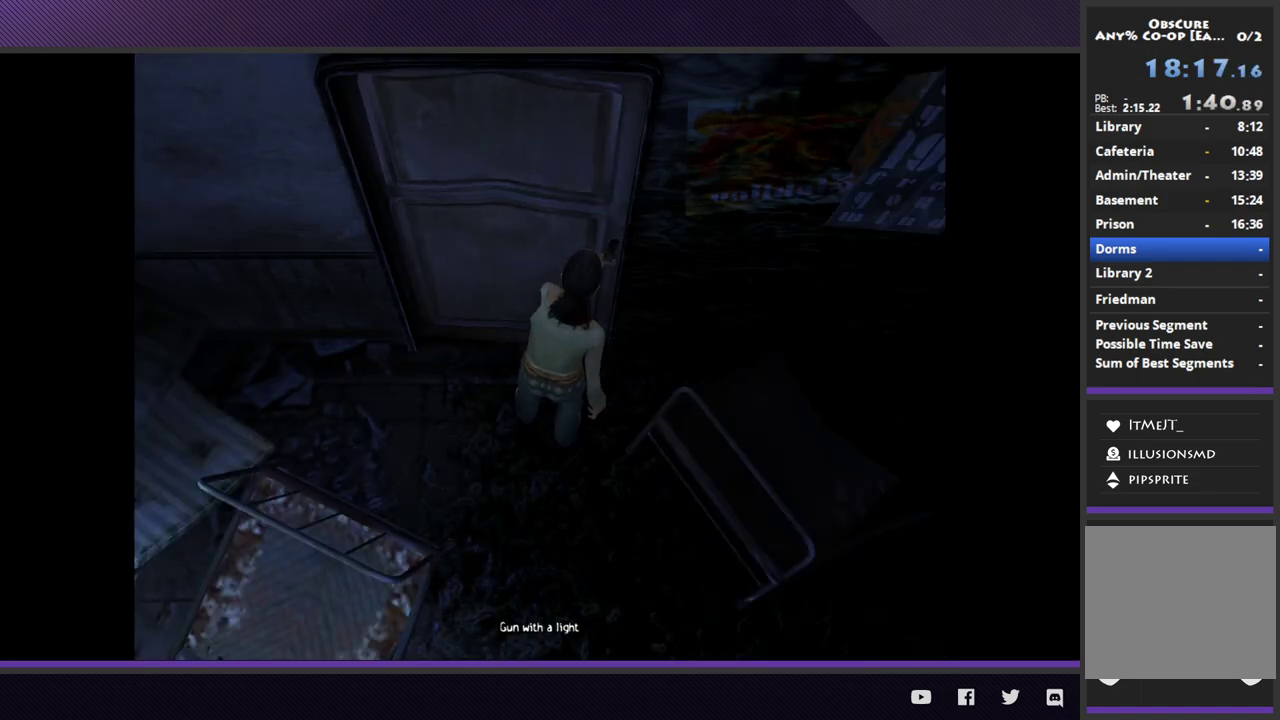
{"buttons": [], "left_stick": "center", "right_stick": "center"}
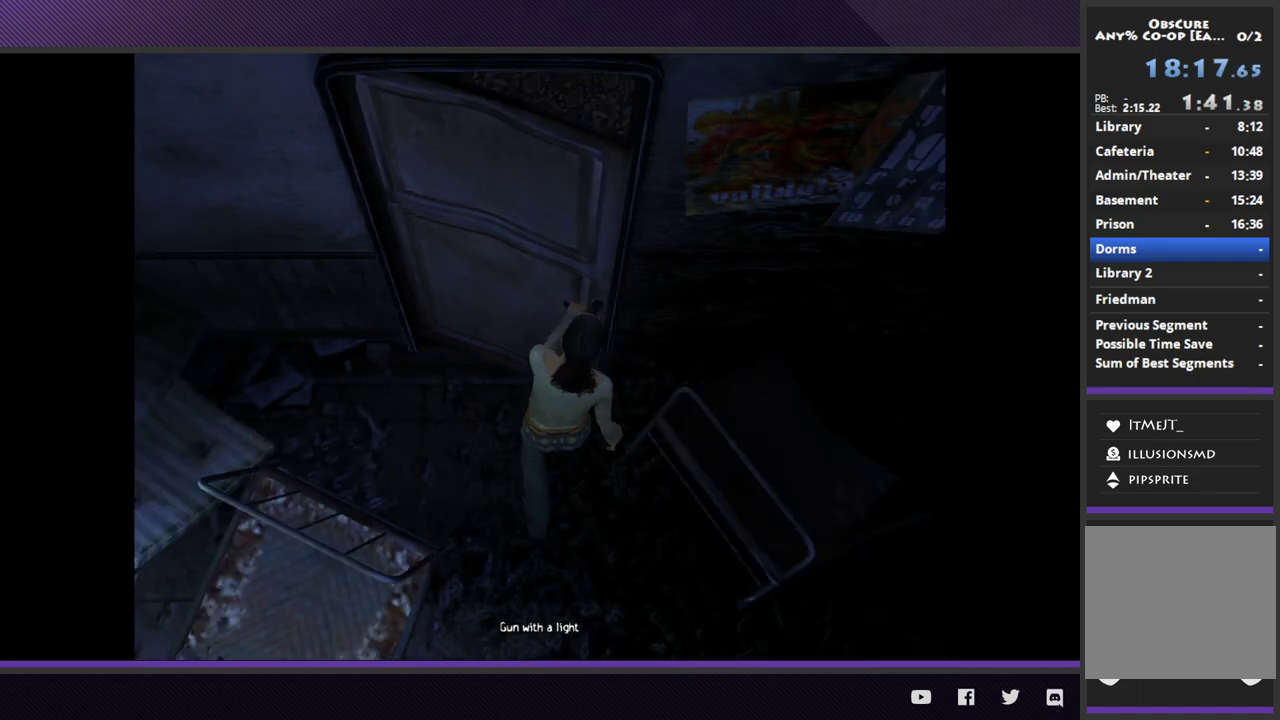
{"buttons": [], "left_stick": "center", "right_stick": "center"}